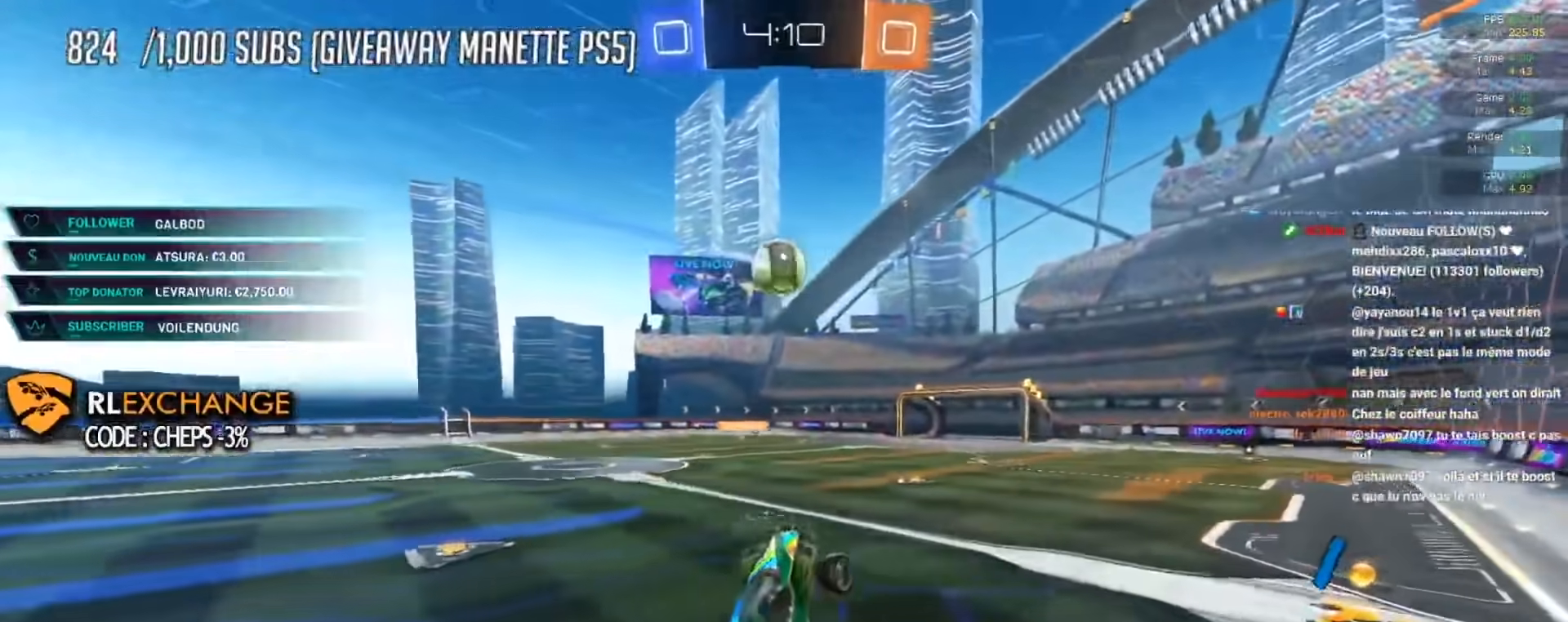
Gameplay with a controller (Xbox layout); each line is a JSON object with the inputs held at the frame after it. "events" lists button and stick changes between this image and that frame as [ms after this image, input, new state], when the widget could be followed in between. Not read: R3 right_stick.
{"buttons": [], "left_stick": "left", "events": [[100, "left_stick", "center"], [233, "A", "down"], [400, "left_stick", "left"], [417, "A", "up"]]}
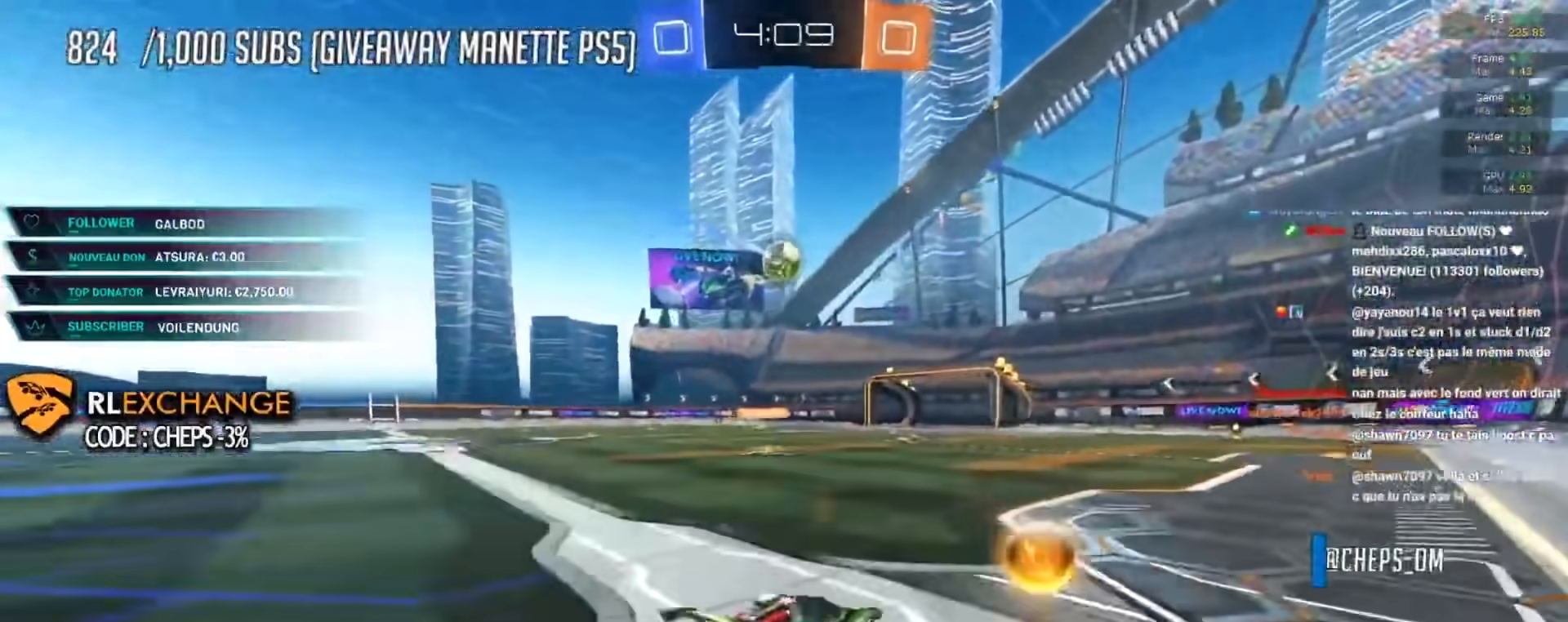
{"buttons": [], "left_stick": "left", "events": [[317, "left_stick", "center"], [467, "left_stick", "left"]]}
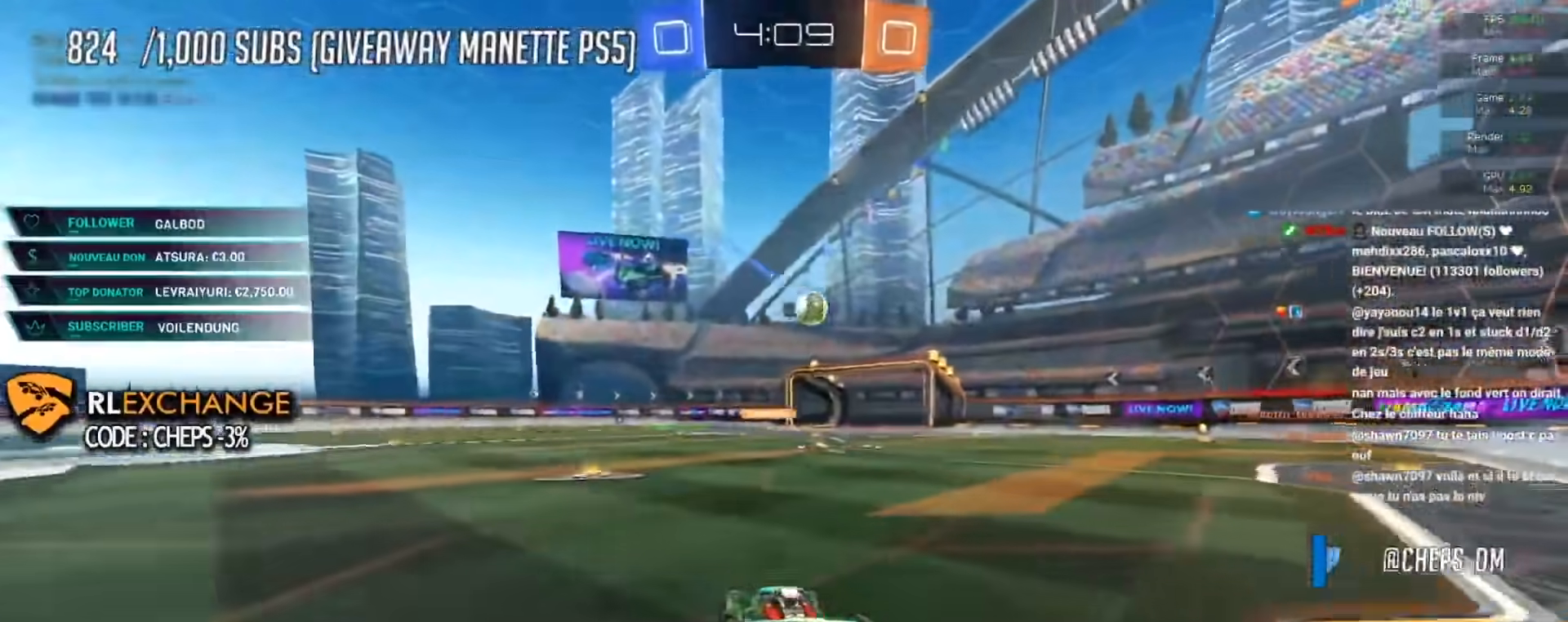
{"buttons": [], "left_stick": "center", "events": [[133, "left_stick", "center"]]}
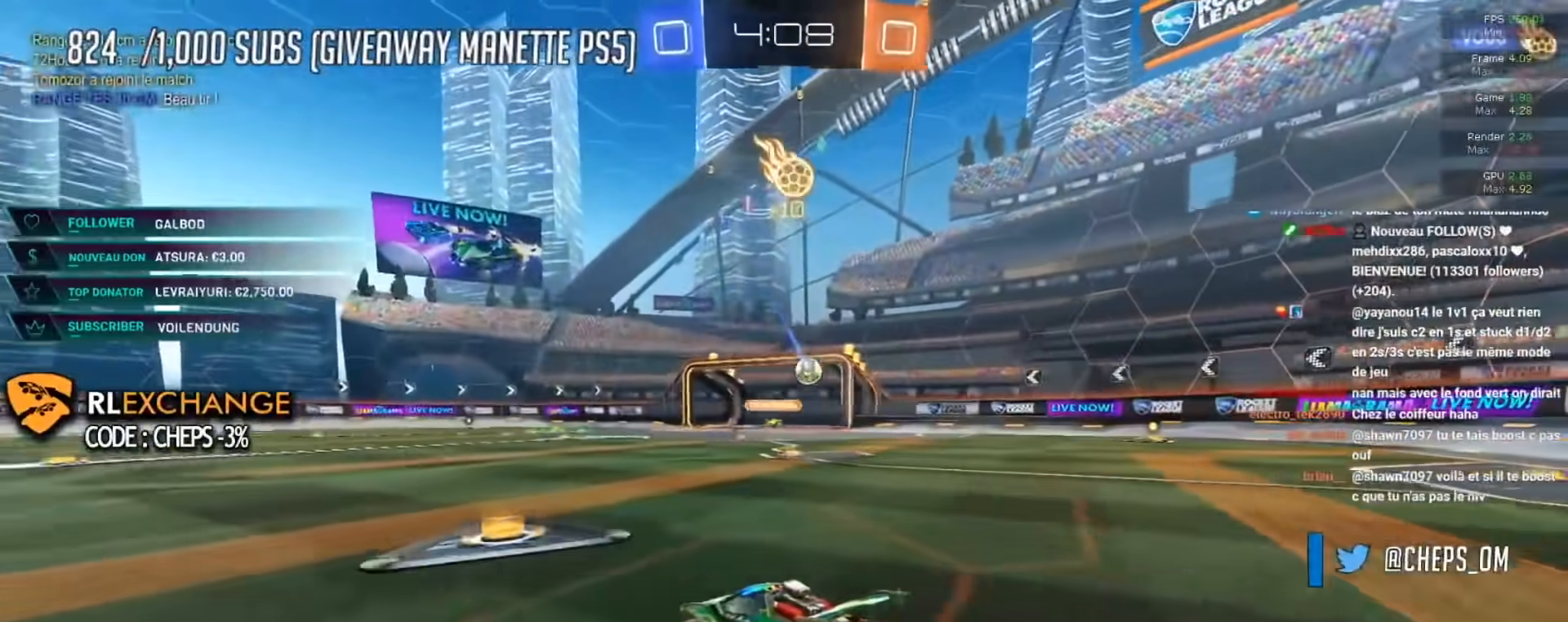
{"buttons": [], "left_stick": "center", "events": []}
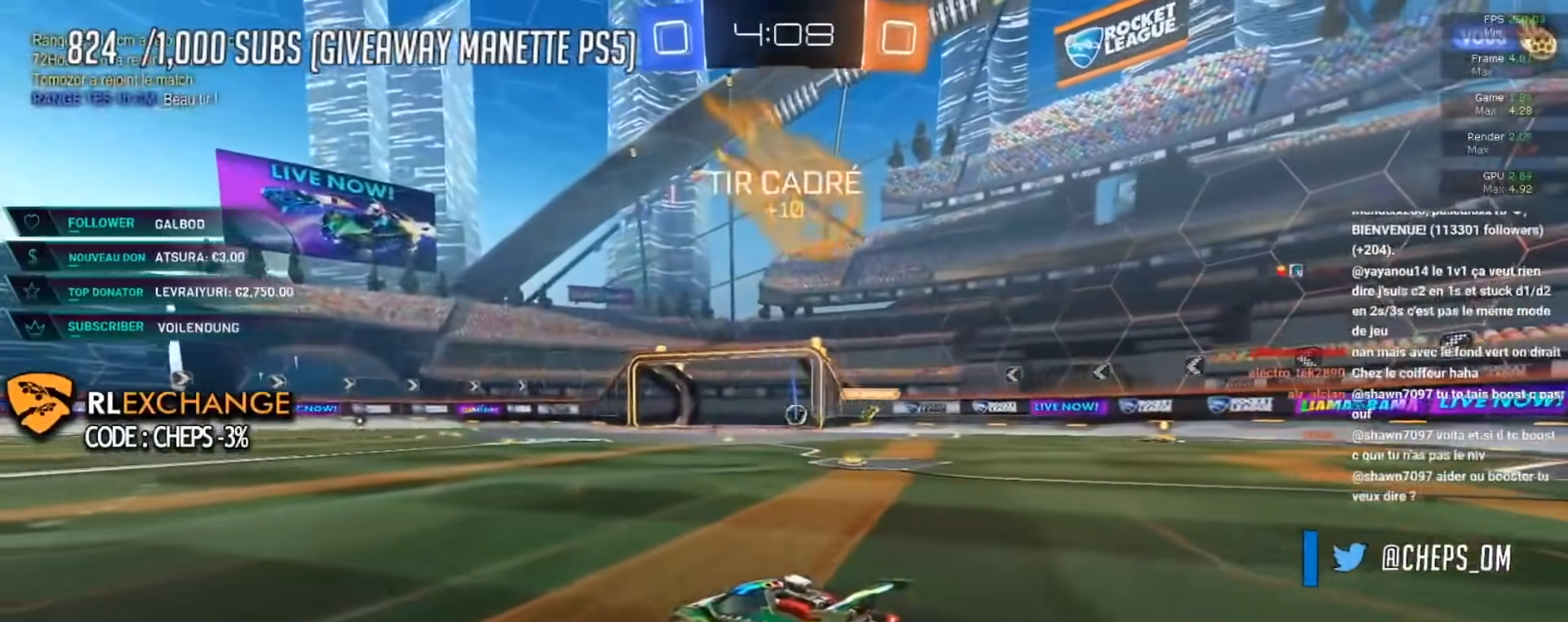
{"buttons": [], "left_stick": "center", "events": []}
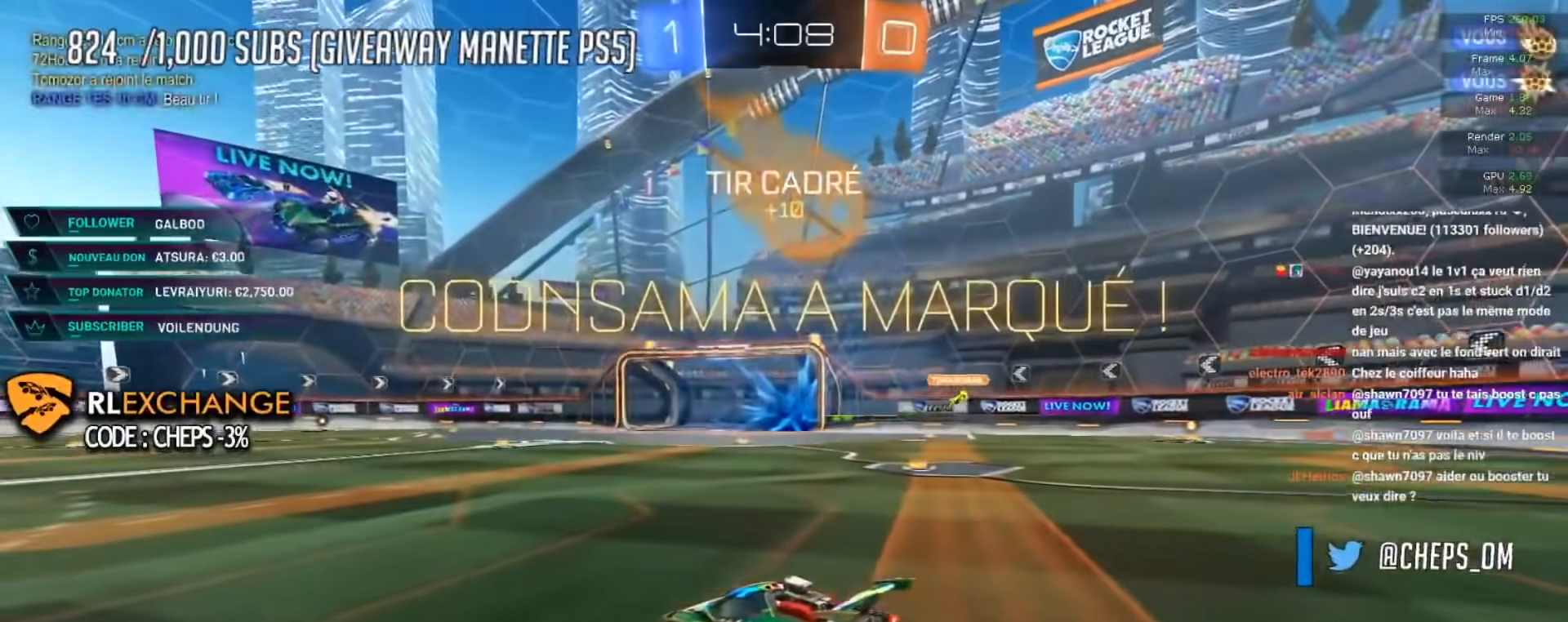
{"buttons": [], "left_stick": "center", "events": []}
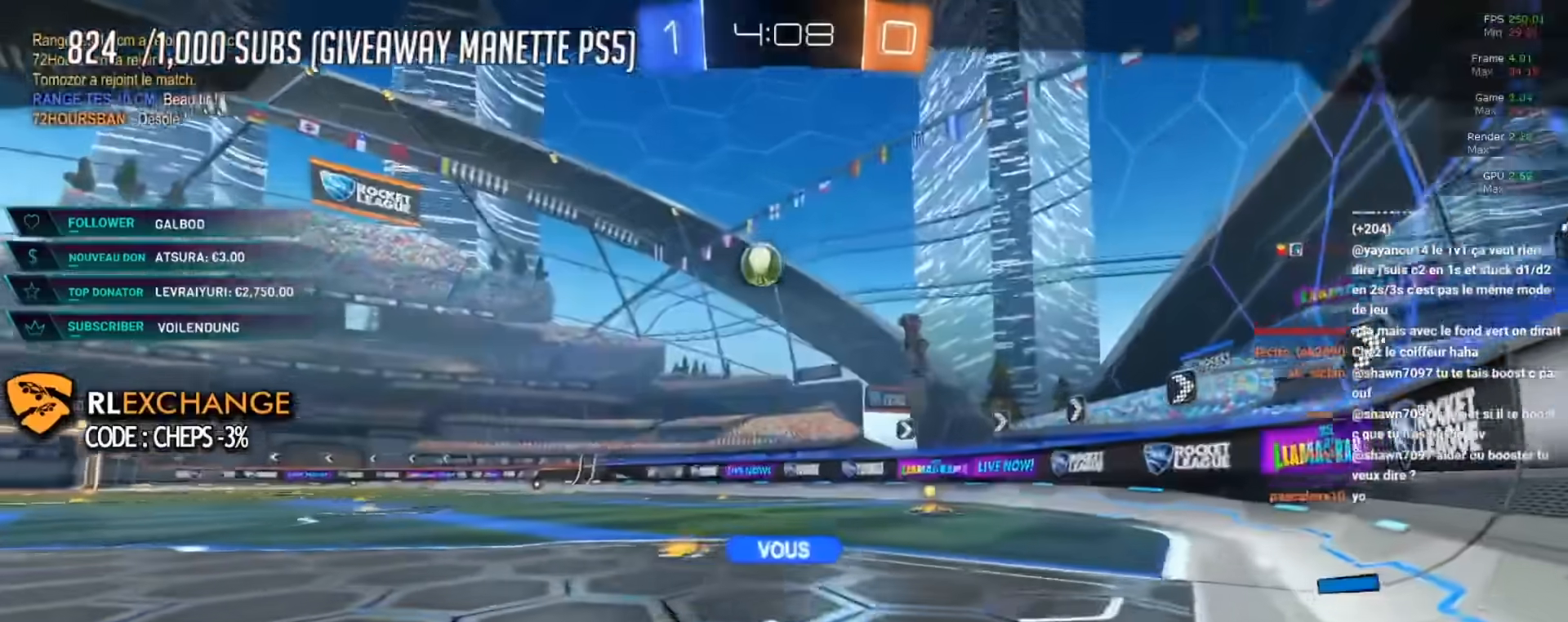
{"buttons": [], "left_stick": "center", "events": []}
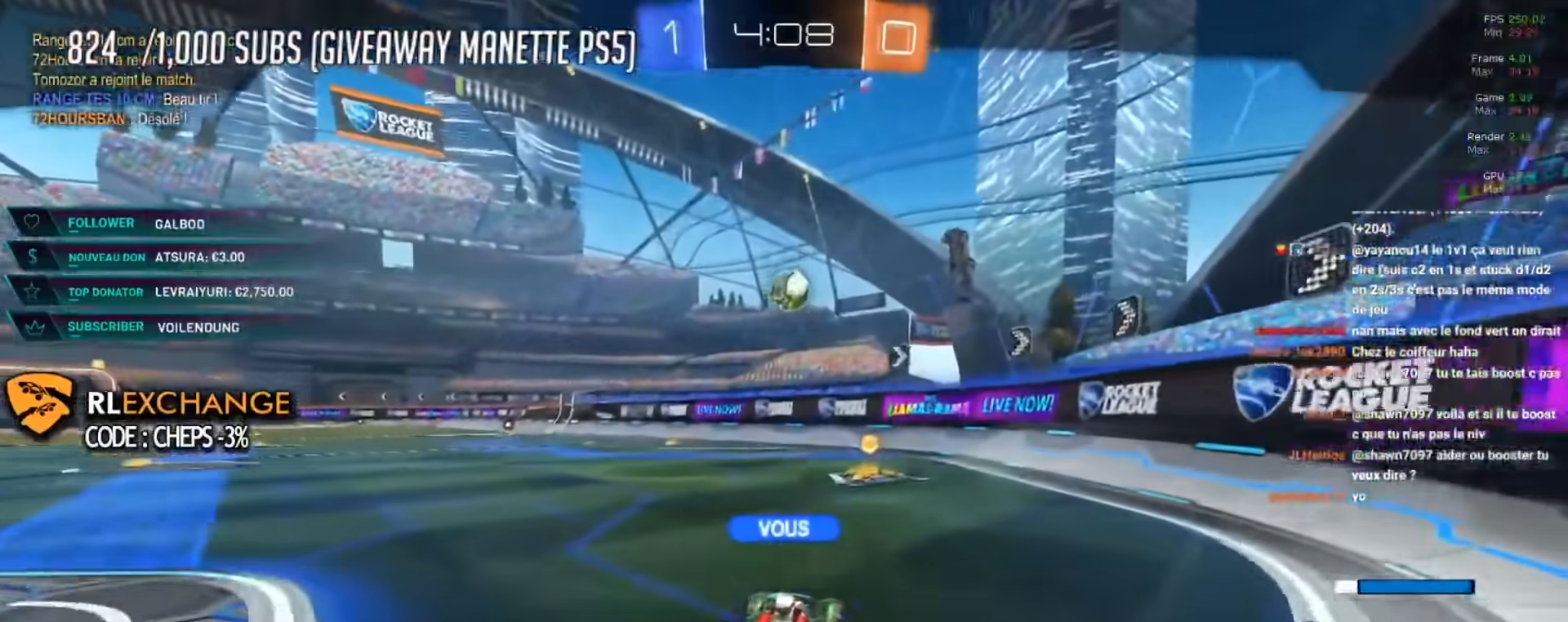
{"buttons": [], "left_stick": "center", "events": []}
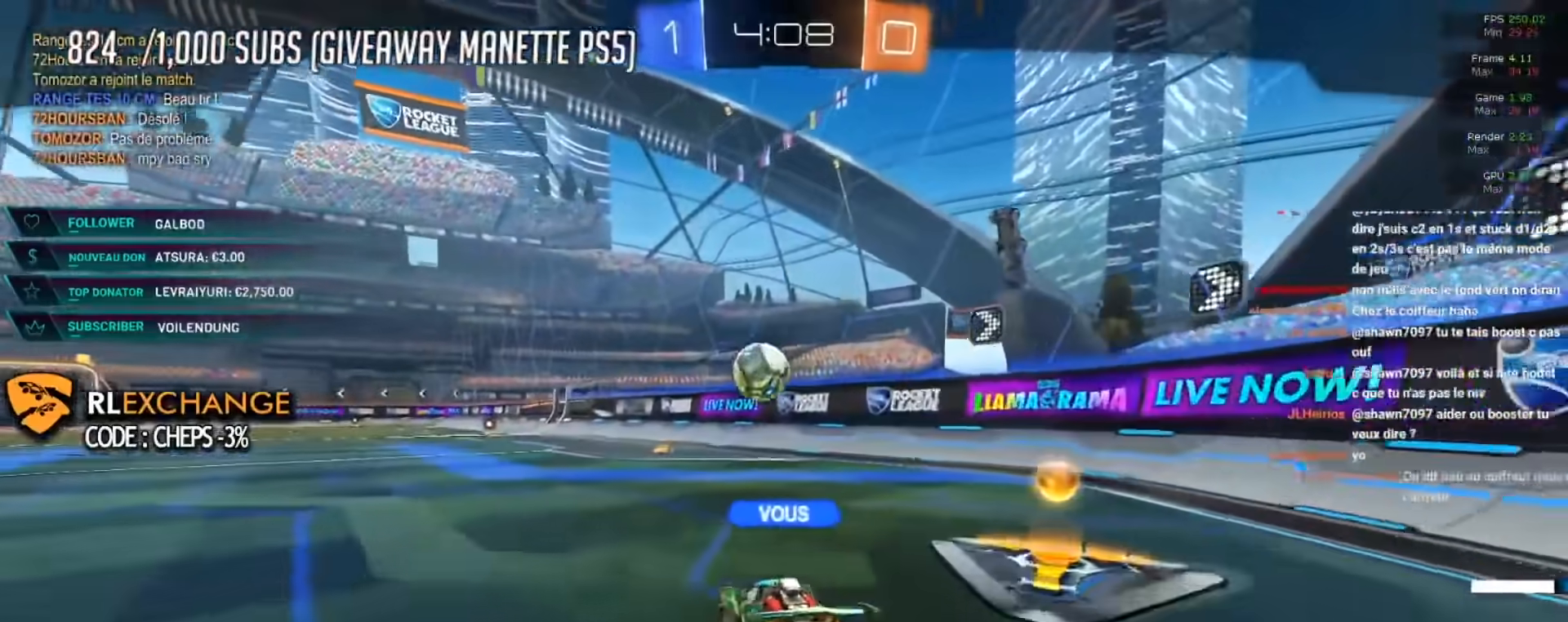
{"buttons": [], "left_stick": "center", "events": []}
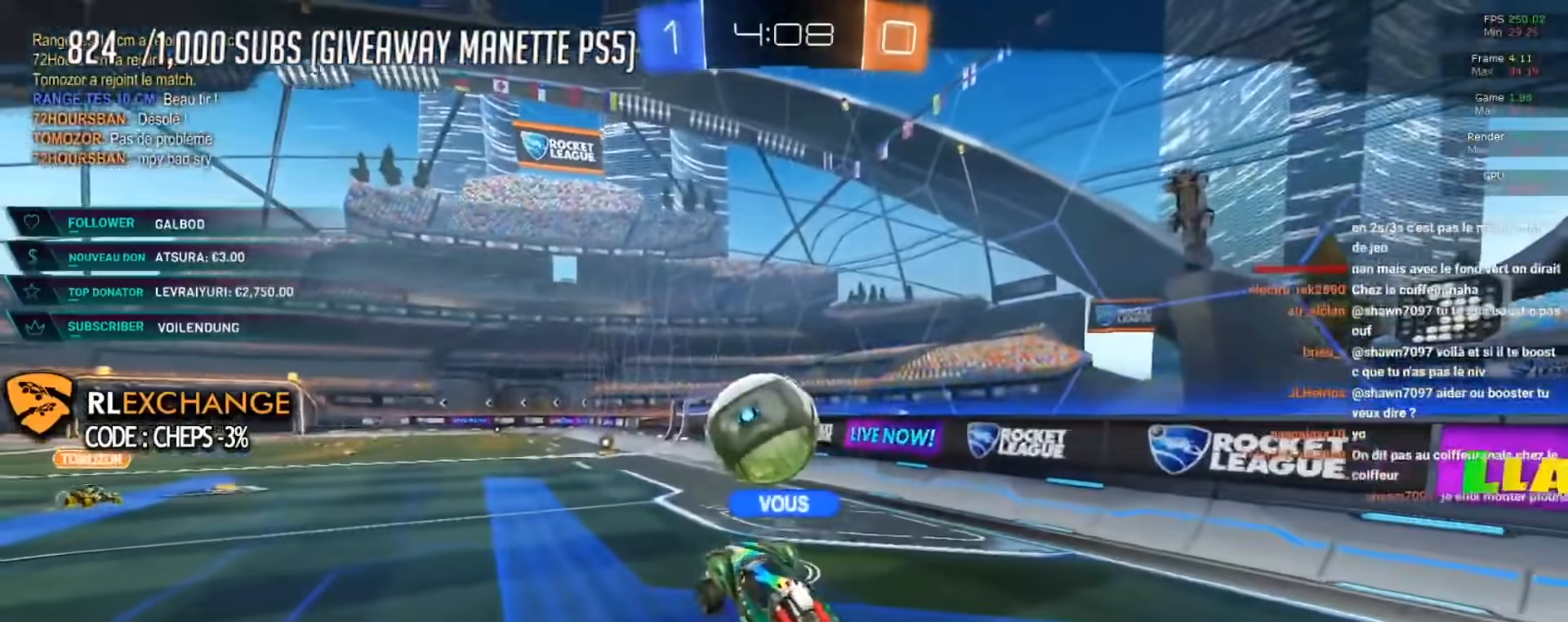
{"buttons": [], "left_stick": "center", "events": []}
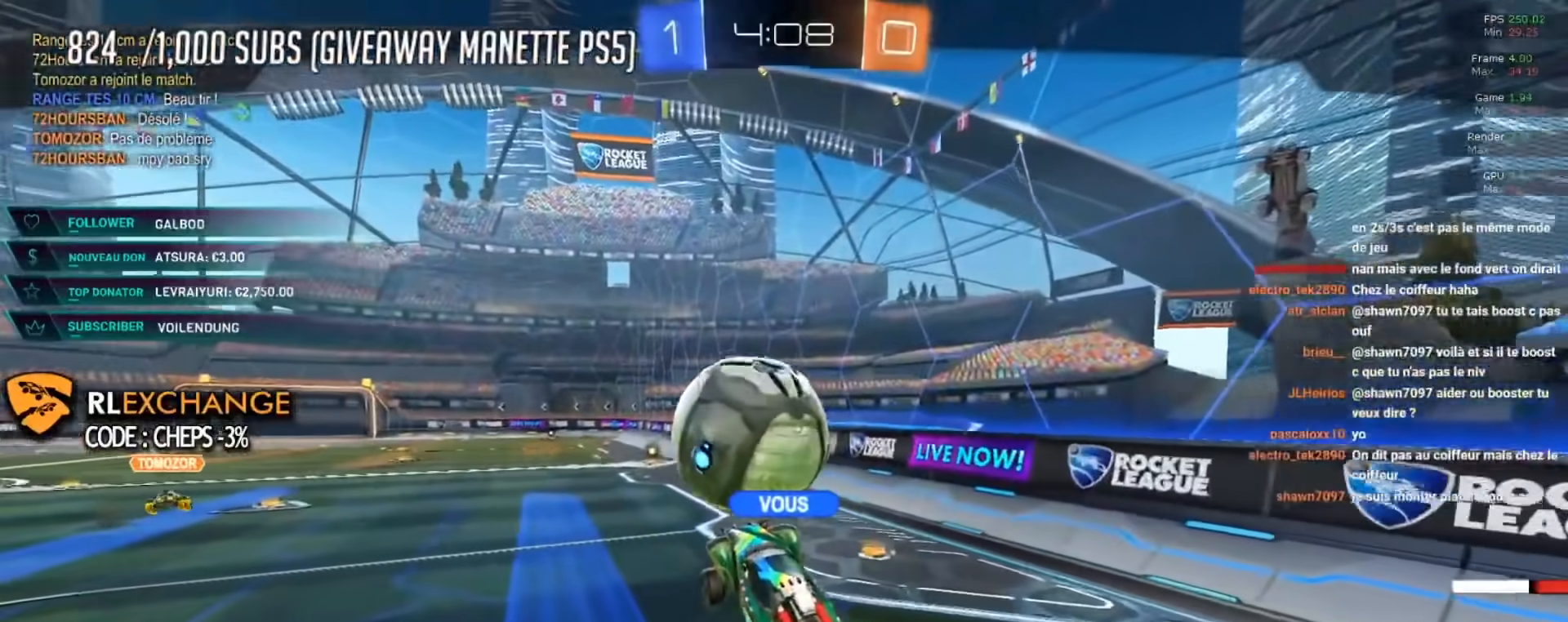
{"buttons": [], "left_stick": "center", "events": []}
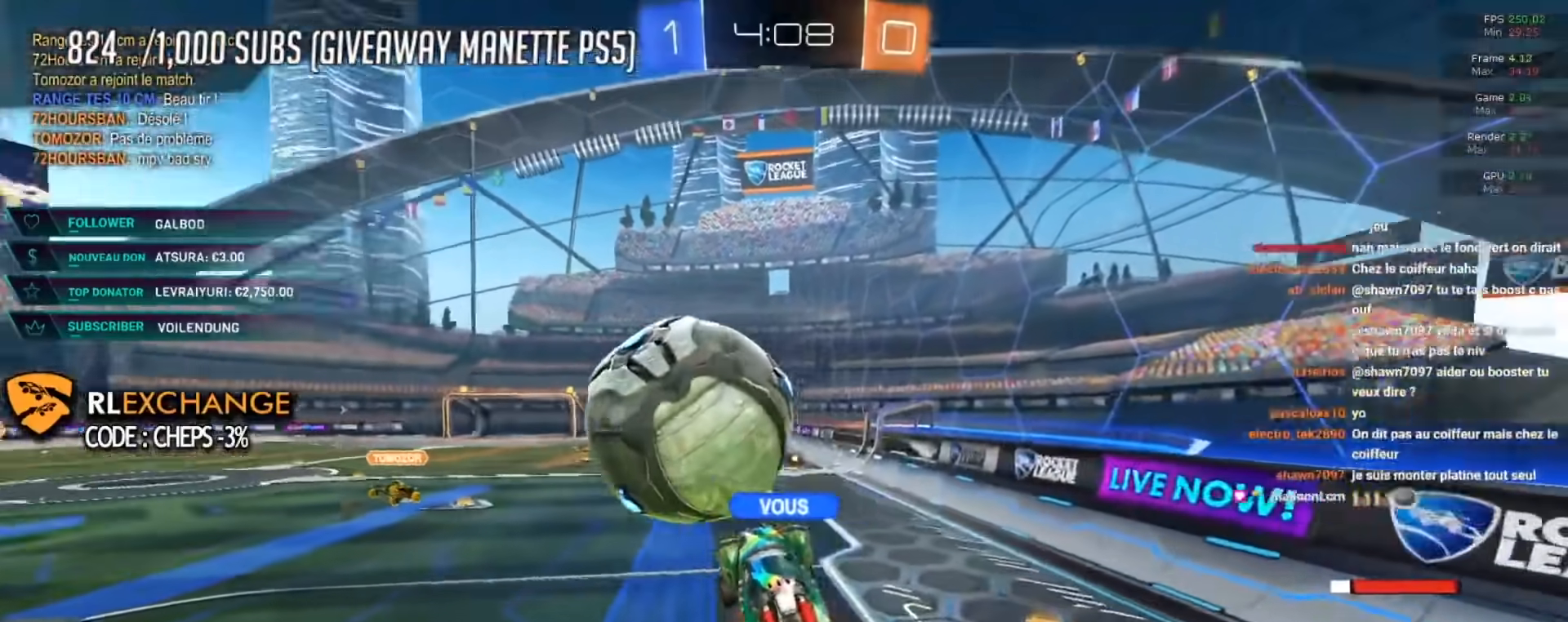
{"buttons": [], "left_stick": "center", "events": []}
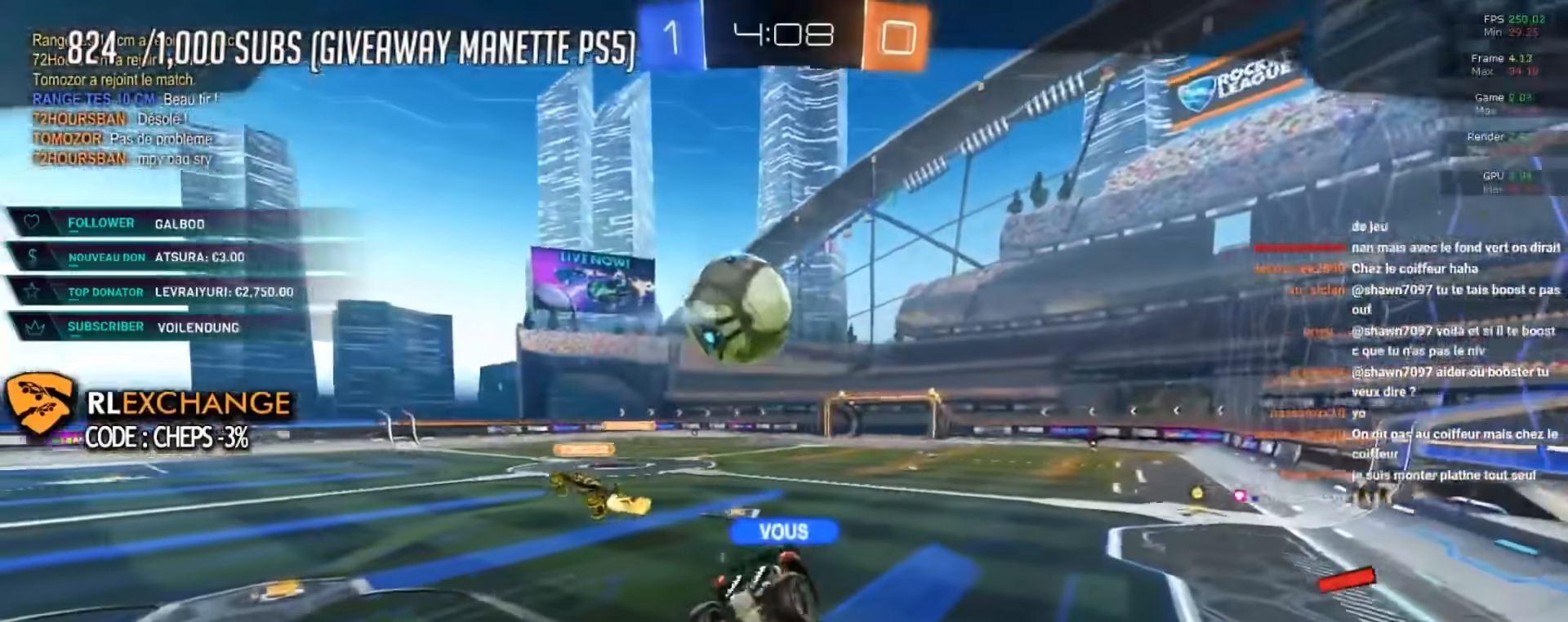
{"buttons": ["B", "R2"], "left_stick": "right", "events": [[500, "B", "down"], [500, "R2", "down"], [500, "left_stick", "right"]]}
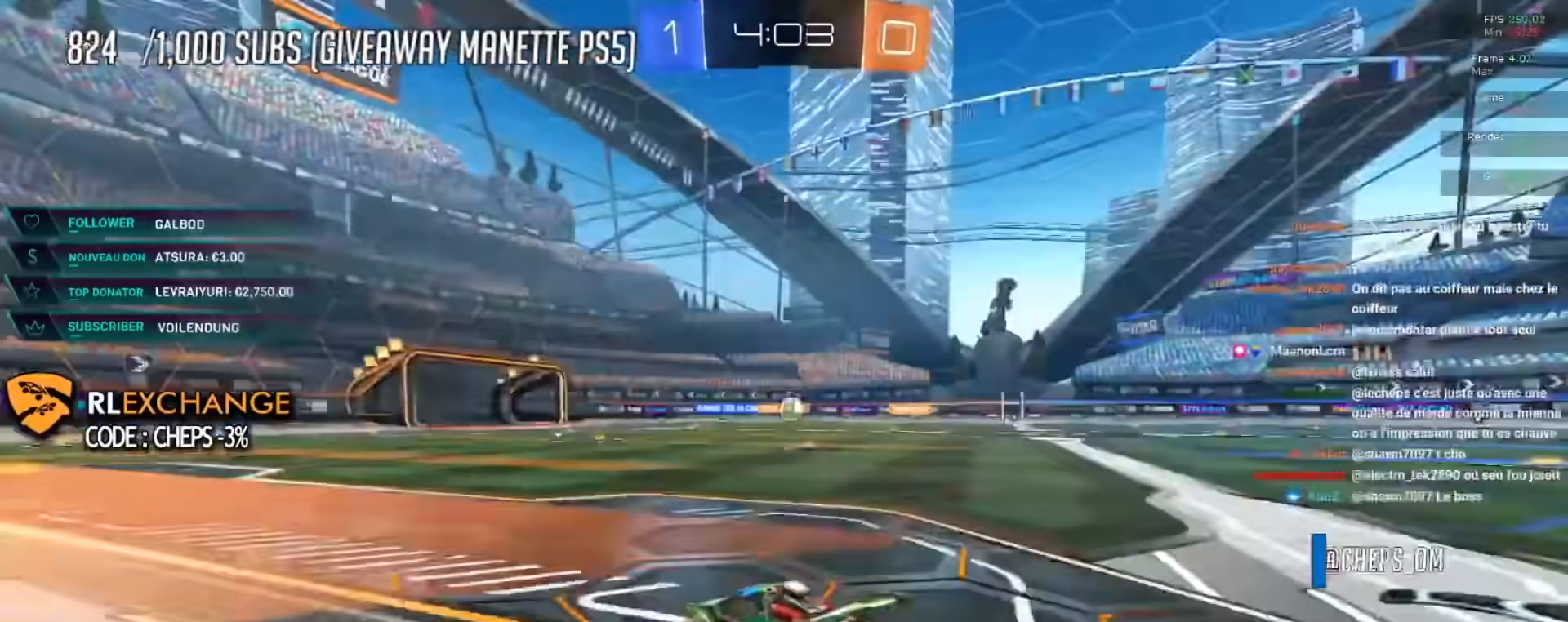
{"buttons": ["B", "R2"], "left_stick": "center", "events": [[67, "left_stick", "center"], [301, "left_stick", "right"], [501, "left_stick", "center"]]}
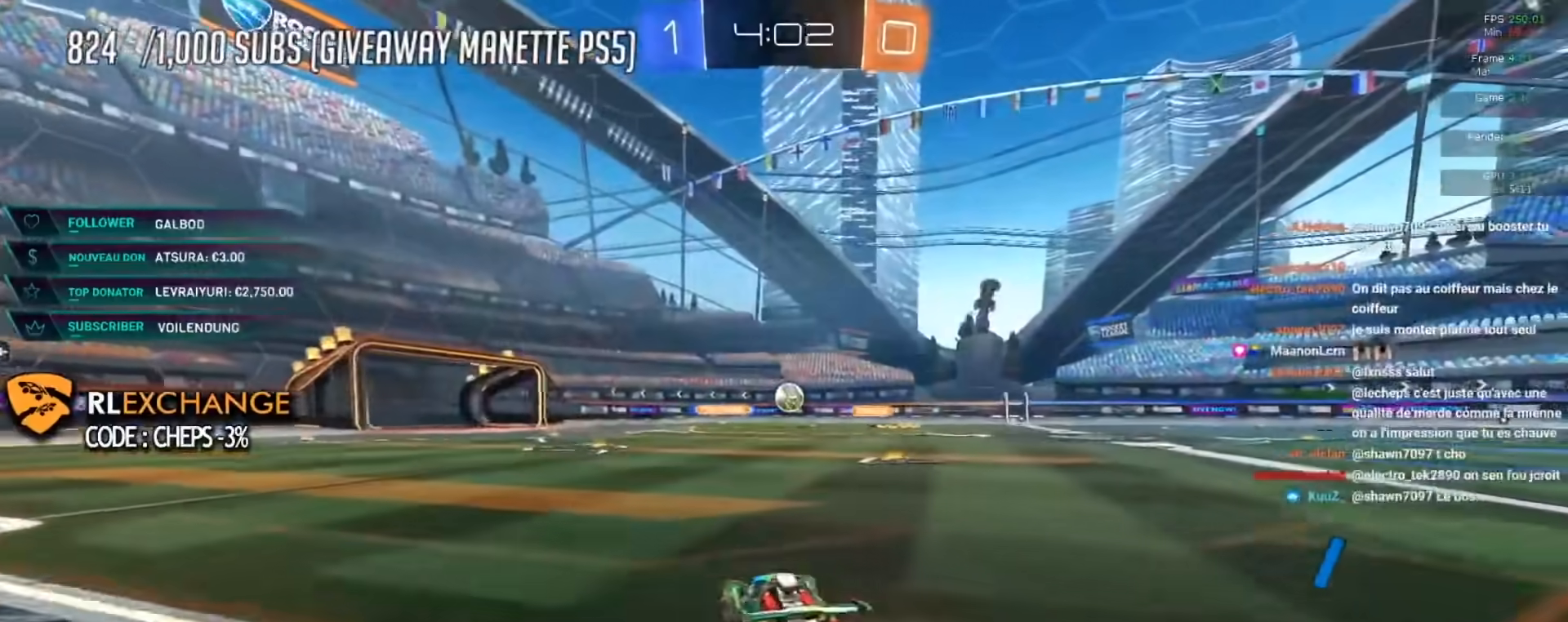
{"buttons": ["R2"], "left_stick": "center", "events": [[317, "B", "up"]]}
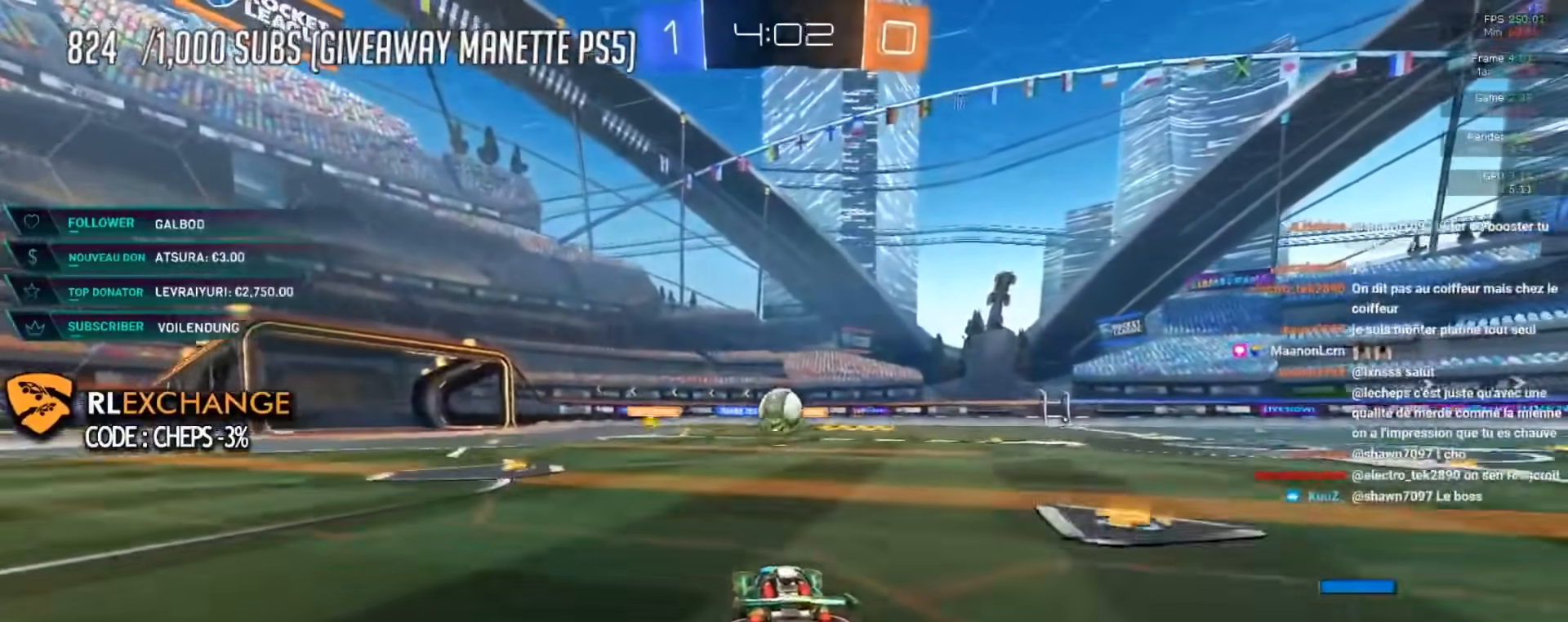
{"buttons": ["R2"], "left_stick": "up-left", "events": [[100, "left_stick", "right"], [184, "left_stick", "center"], [250, "A", "down"], [317, "left_stick", "left"], [367, "A", "up"], [401, "left_stick", "center"], [501, "left_stick", "up-left"]]}
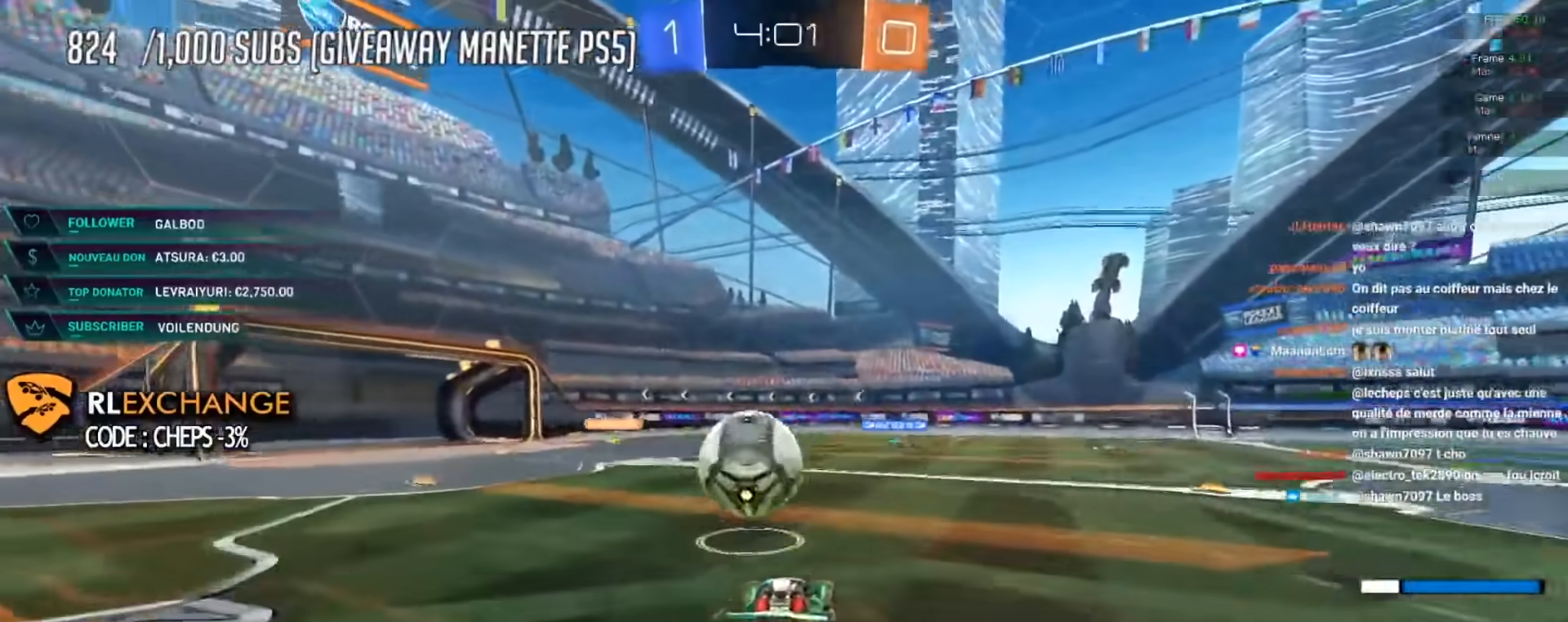
{"buttons": ["R2"], "left_stick": "up-left", "events": [[66, "A", "down"], [150, "A", "up"], [200, "A", "down"], [383, "left_stick", "center"], [417, "A", "up"], [484, "left_stick", "up-left"]]}
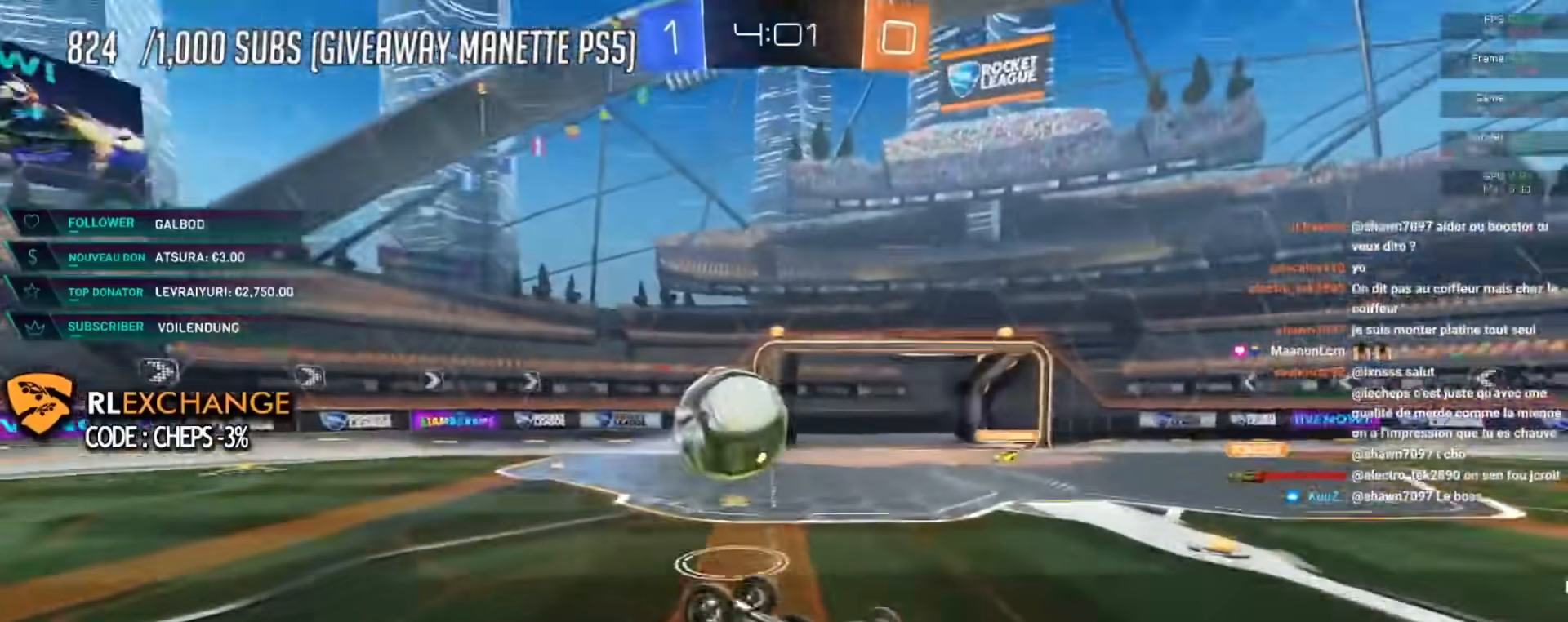
{"buttons": ["R2"], "left_stick": "center", "events": [[100, "X", "down"], [250, "X", "up"], [334, "left_stick", "left"], [501, "left_stick", "center"]]}
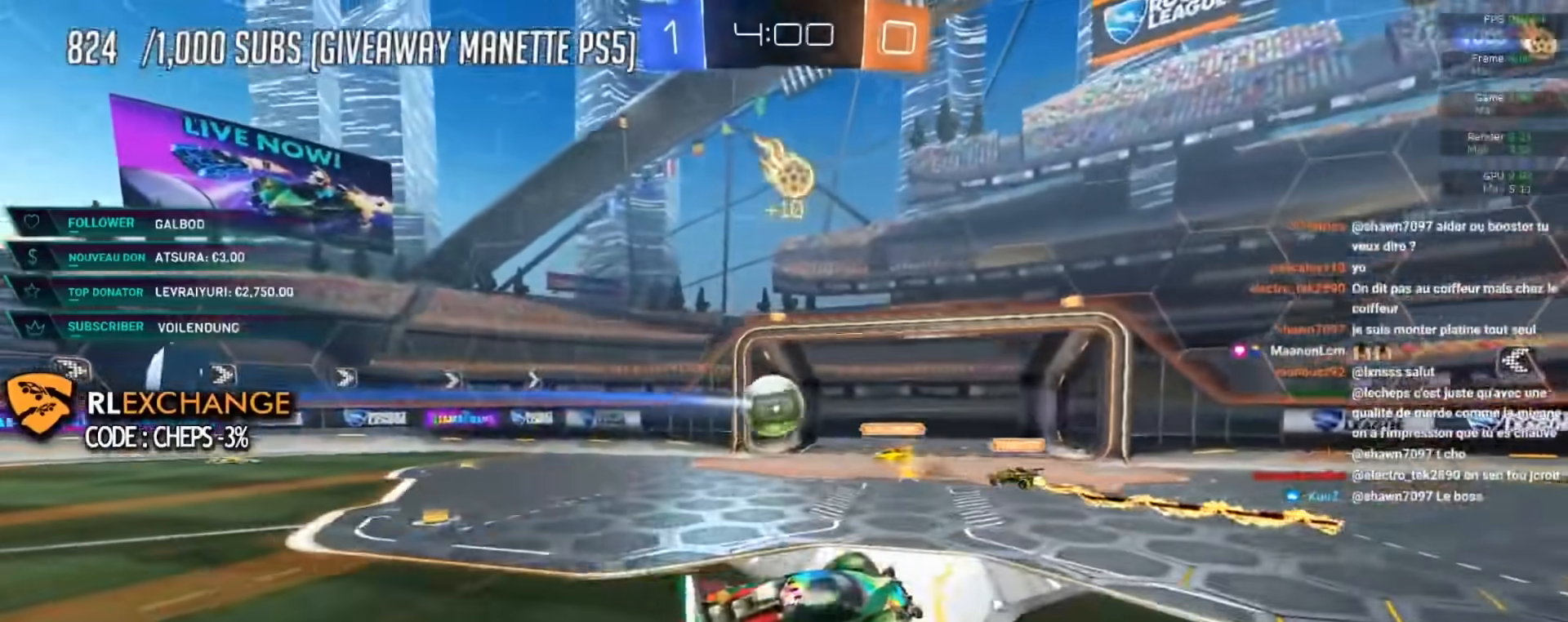
{"buttons": ["R2"], "left_stick": "right", "events": [[233, "left_stick", "right"]]}
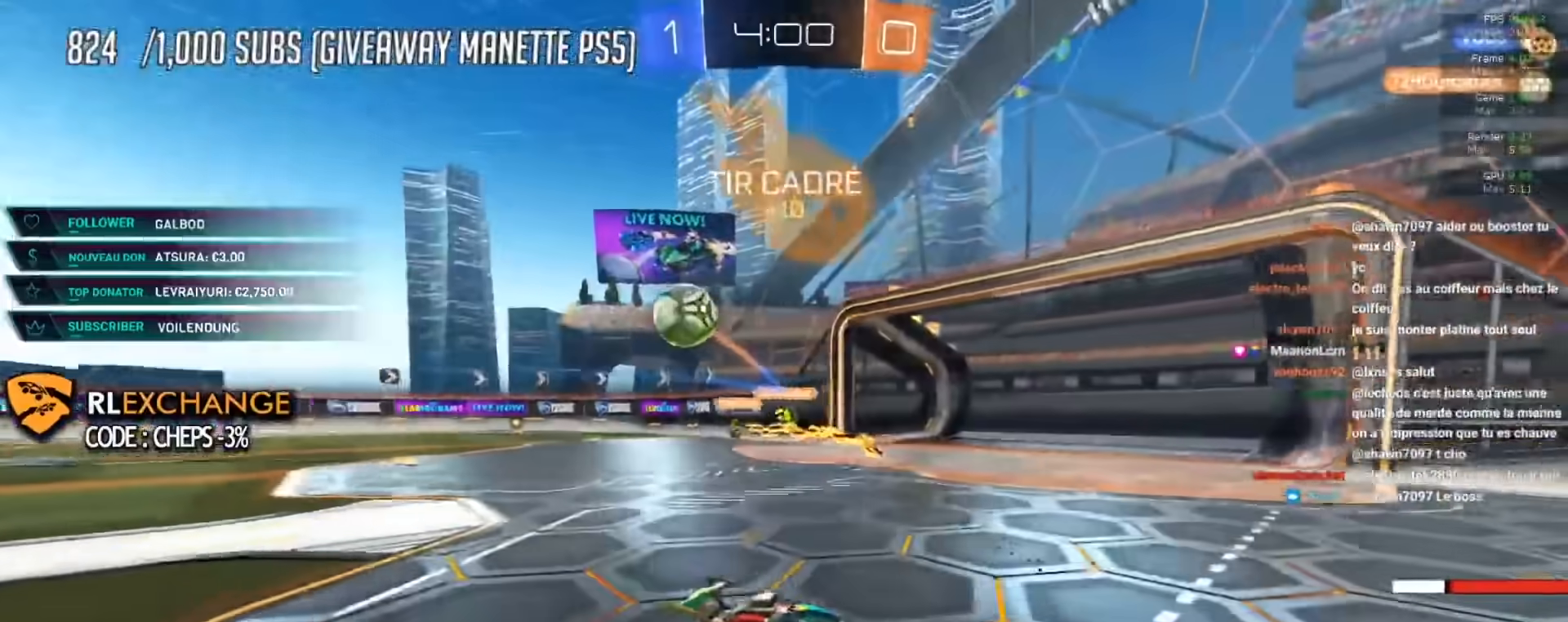
{"buttons": ["R2"], "left_stick": "right", "events": []}
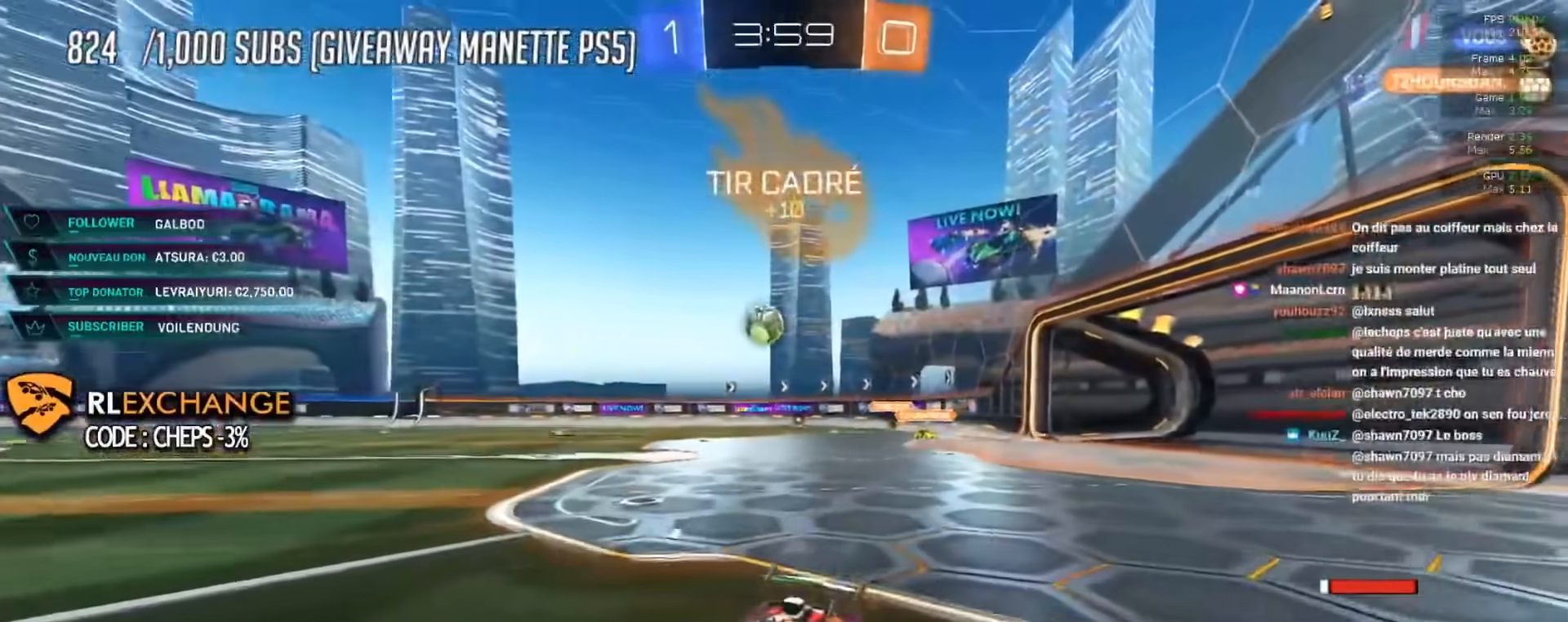
{"buttons": ["R2"], "left_stick": "right", "events": [[400, "A", "down"], [467, "A", "up"]]}
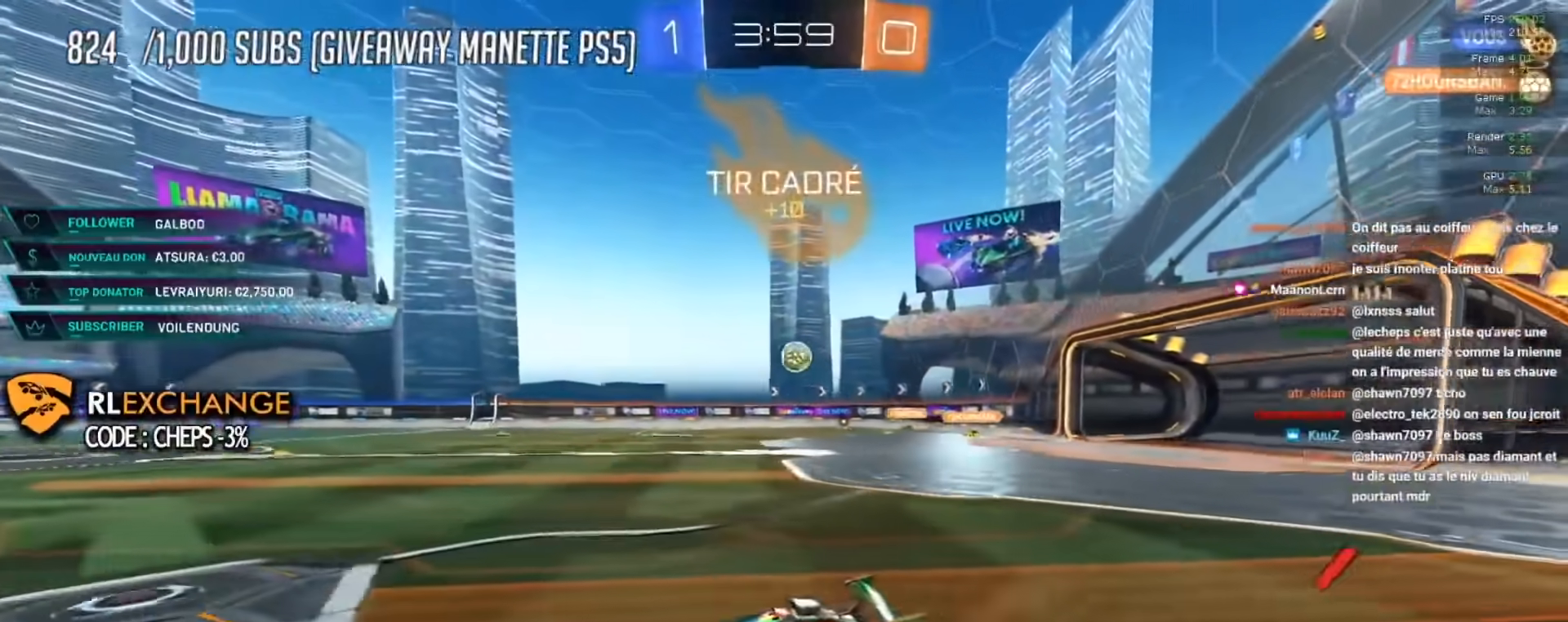
{"buttons": ["R2"], "left_stick": "right", "events": [[34, "A", "down"], [117, "A", "up"], [134, "left_stick", "center"], [384, "left_stick", "right"]]}
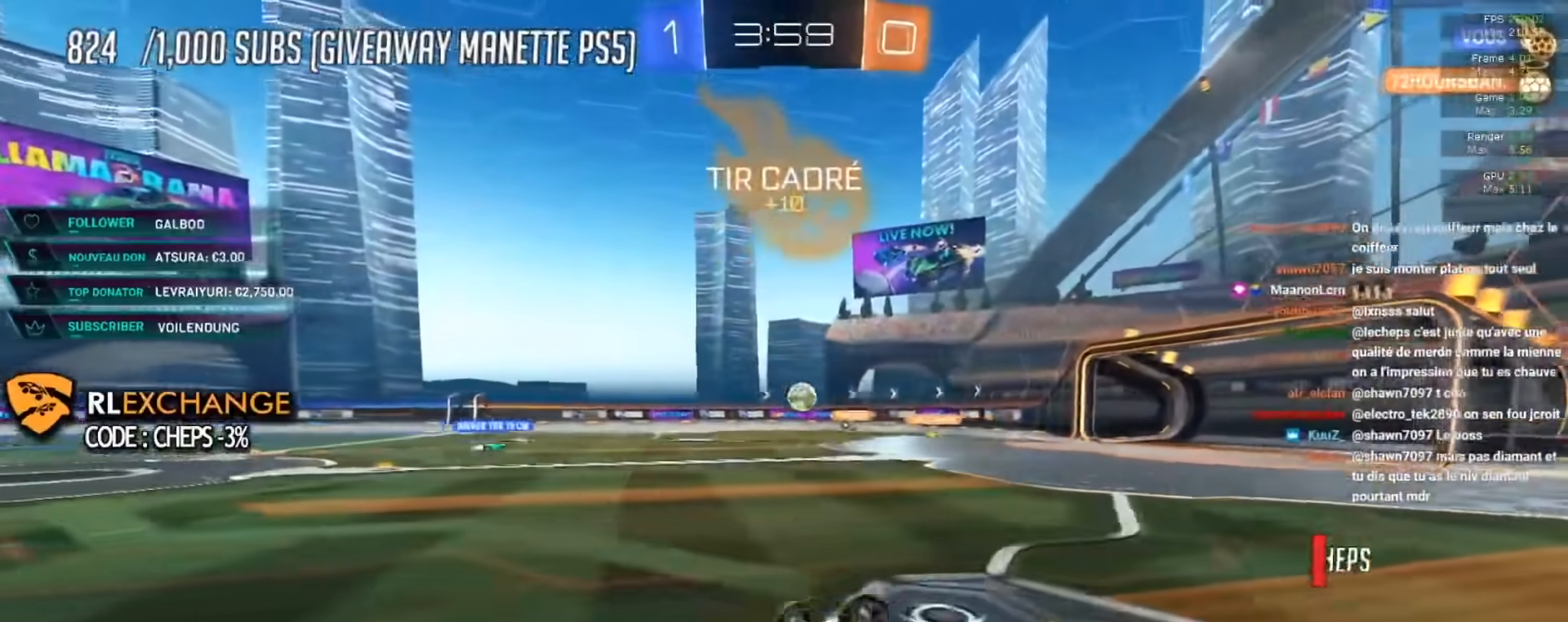
{"buttons": ["R2"], "left_stick": "right", "events": [[50, "left_stick", "center"], [383, "left_stick", "right"]]}
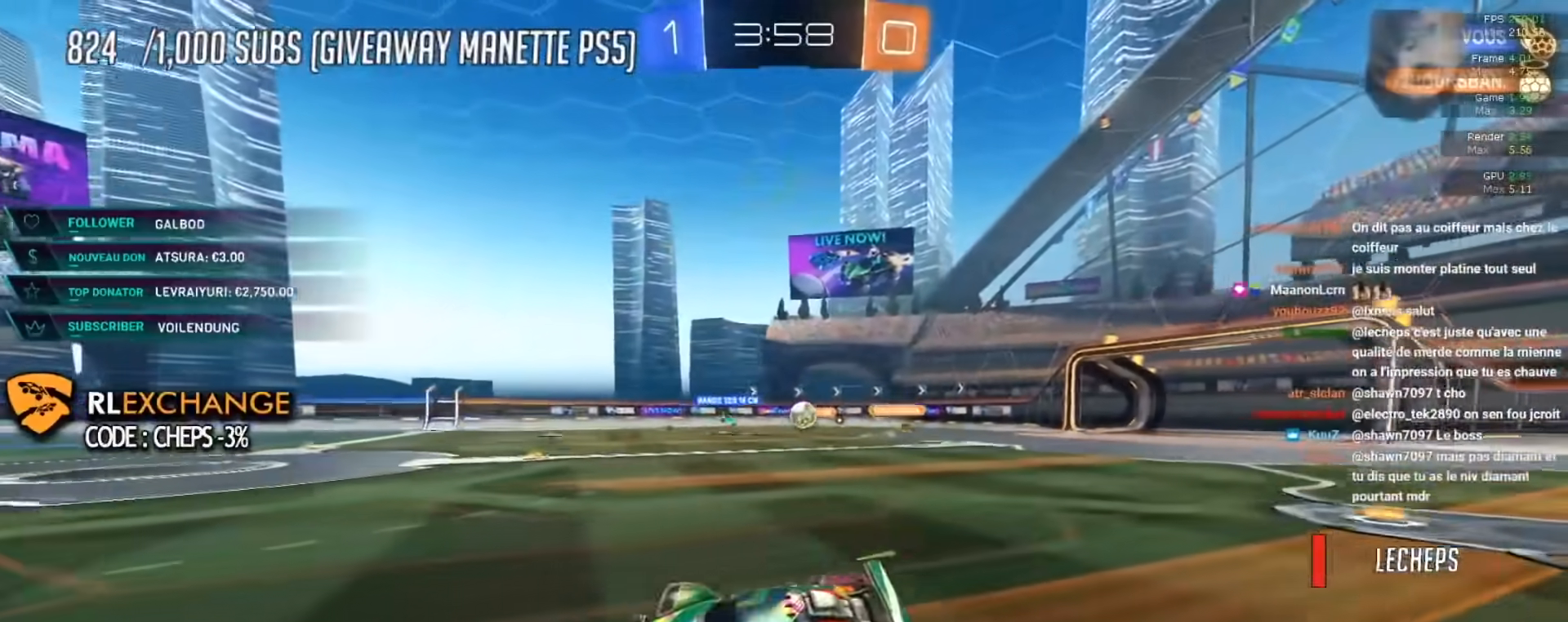
{"buttons": ["R2"], "left_stick": "right", "events": []}
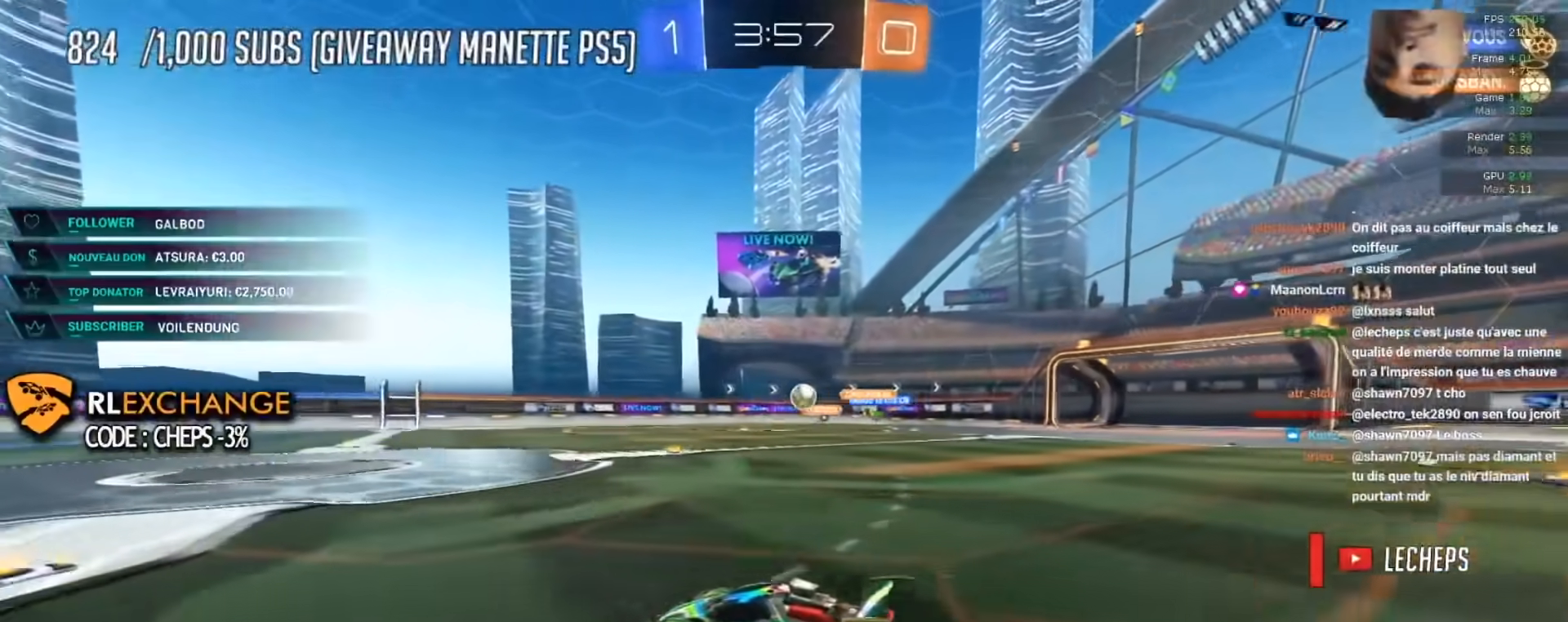
{"buttons": ["R2"], "left_stick": "center", "events": [[66, "left_stick", "center"], [350, "B", "down"], [484, "B", "up"]]}
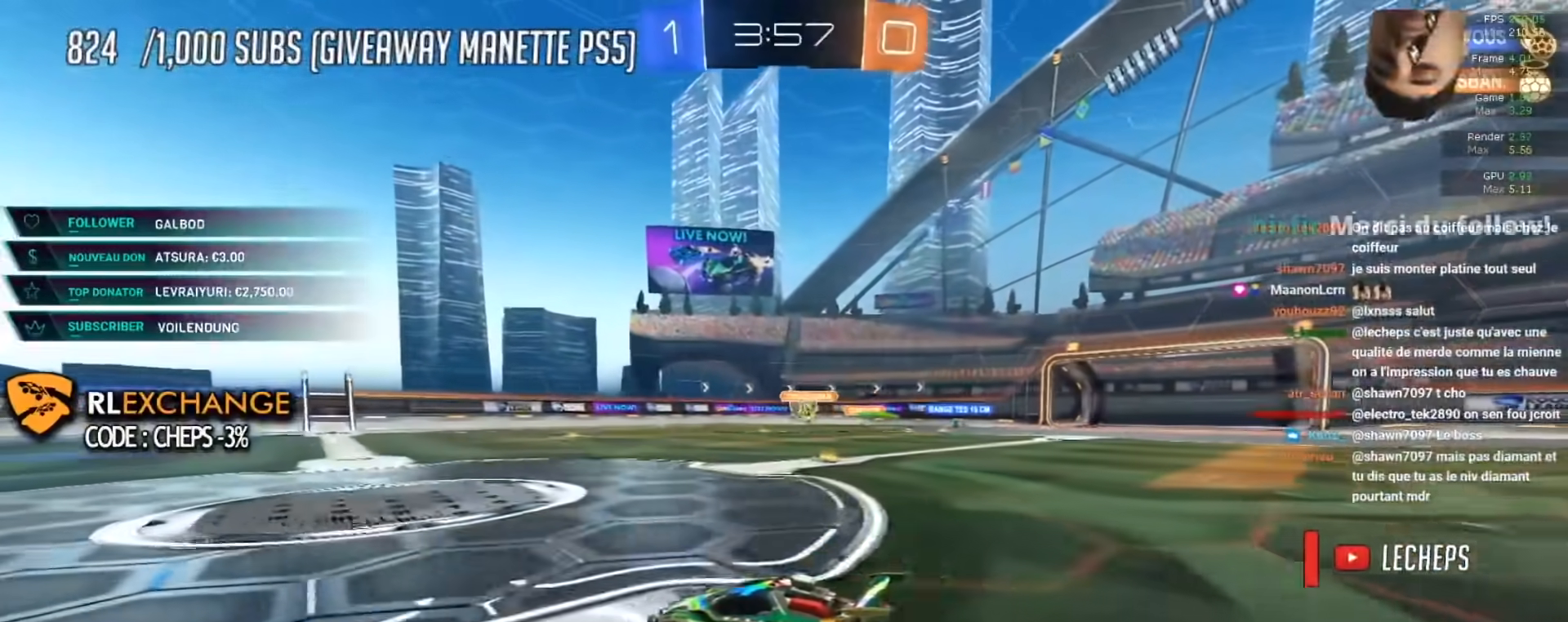
{"buttons": ["R2"], "left_stick": "right", "events": [[317, "left_stick", "right"]]}
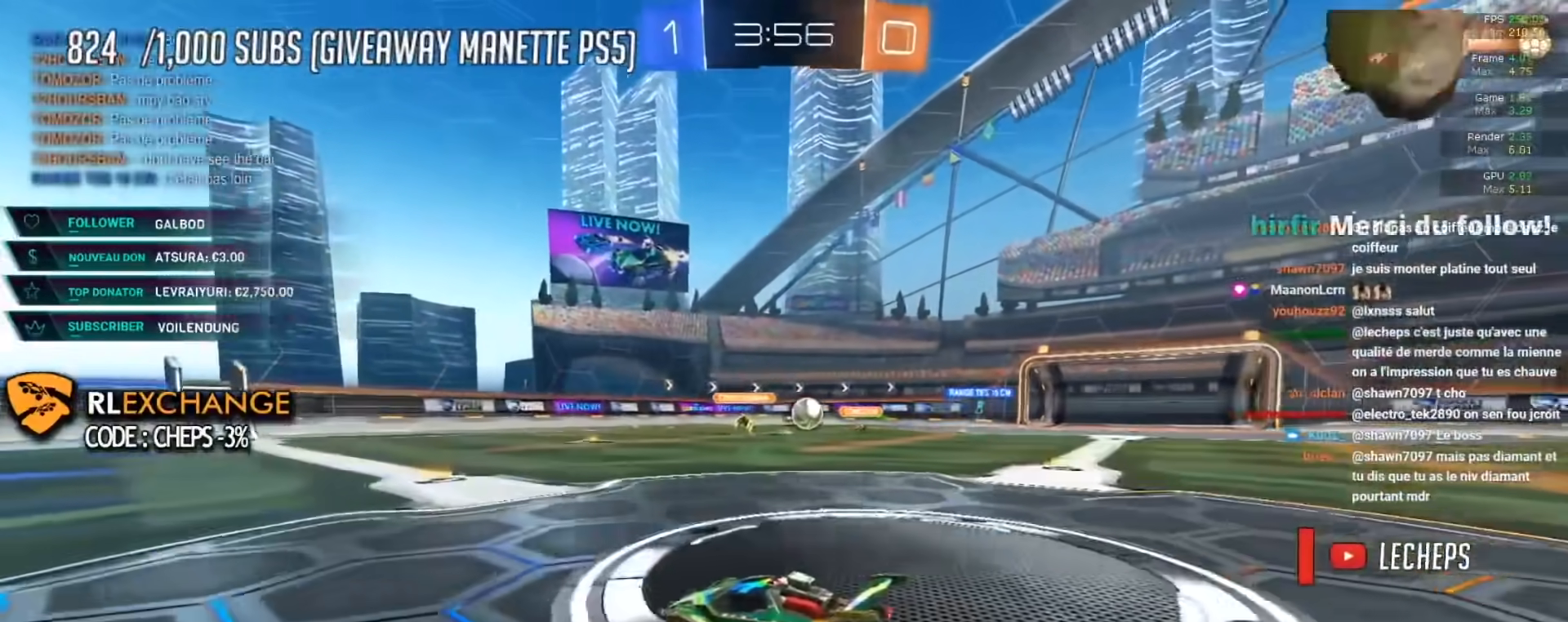
{"buttons": ["R2"], "left_stick": "left", "events": [[100, "left_stick", "left"]]}
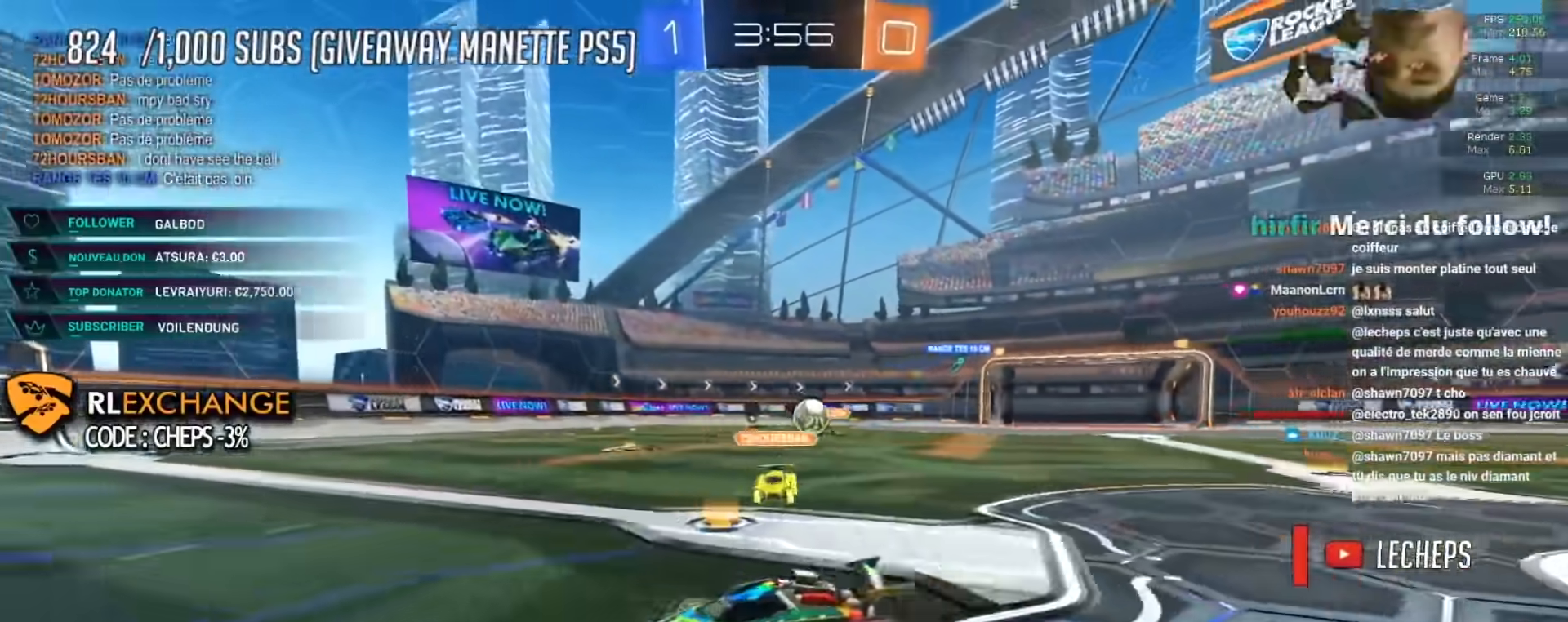
{"buttons": [], "left_stick": "center", "events": [[17, "R2", "up"], [17, "left_stick", "center"], [200, "left_stick", "right"], [250, "R2", "down"], [284, "B", "down"], [401, "left_stick", "center"], [484, "B", "up"], [484, "R2", "up"]]}
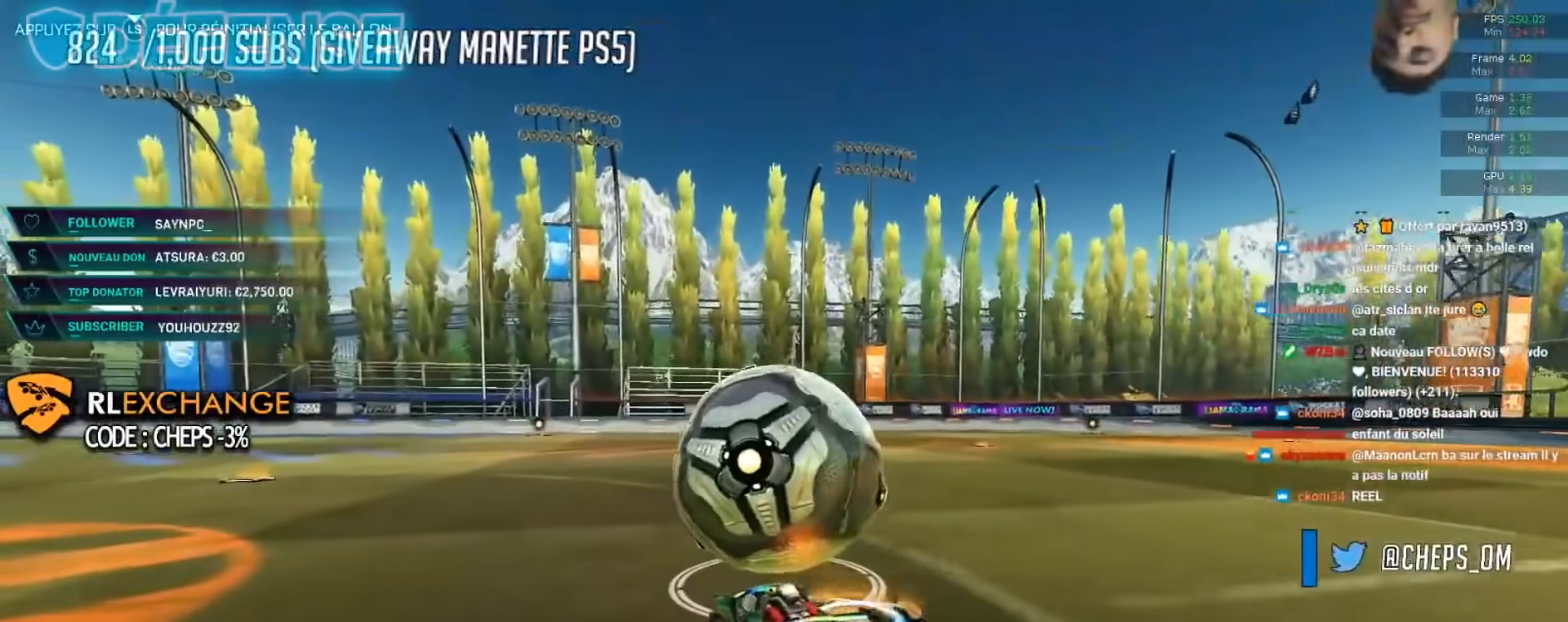
{"buttons": [], "left_stick": "center", "events": [[184, "L2", "down"], [300, "L2", "up"]]}
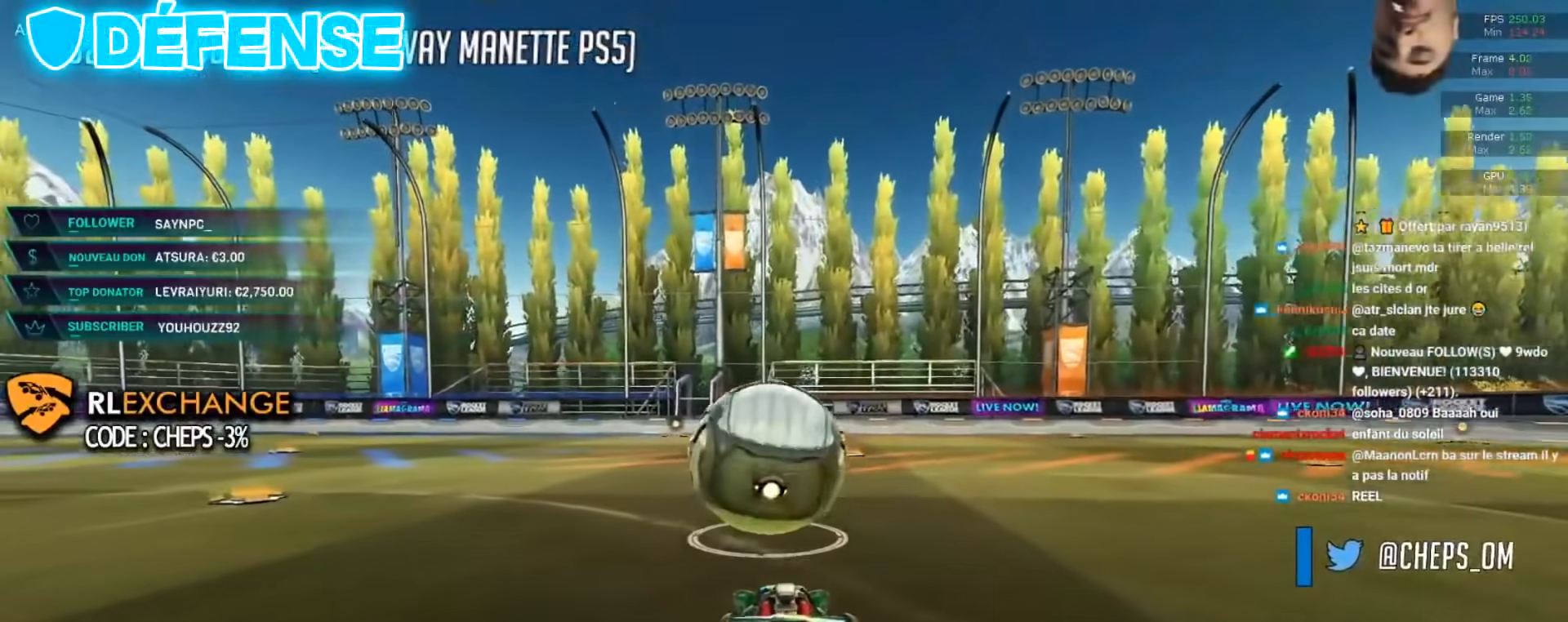
{"buttons": [], "left_stick": "center", "events": [[333, "START", "down"], [483, "START", "up"]]}